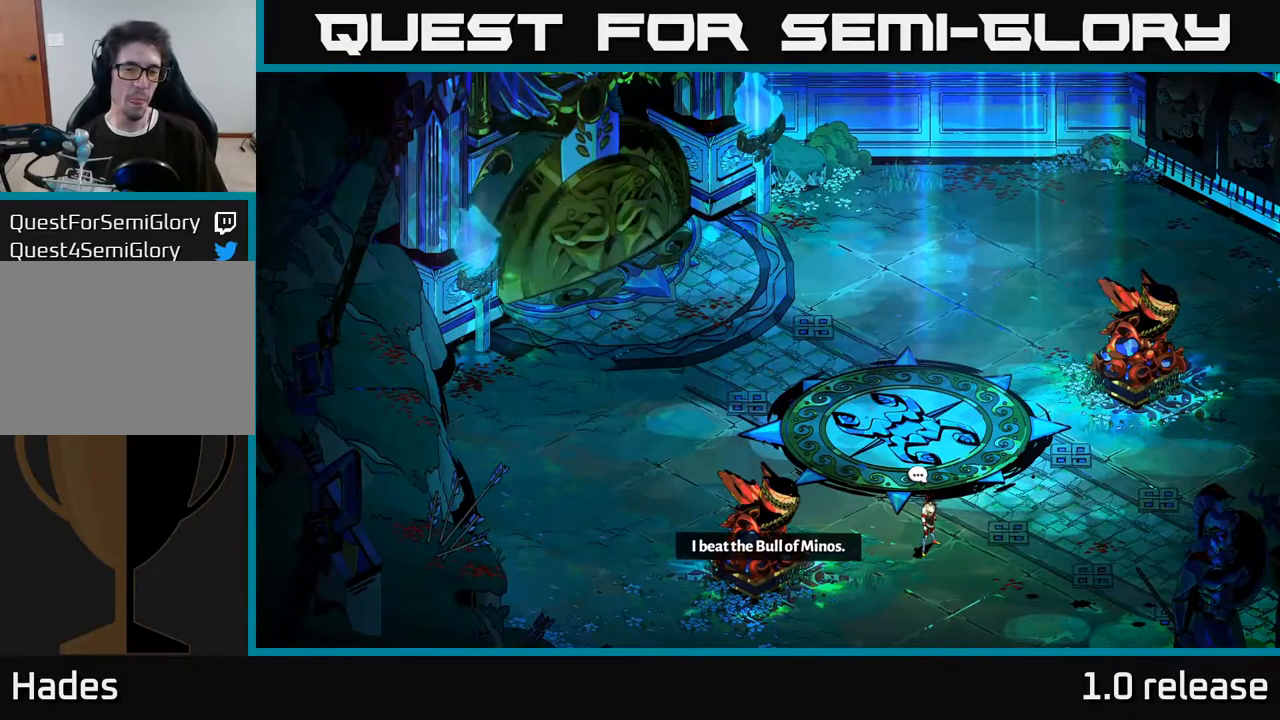
Gameplay with a controller (Xbox layout); each line is a JSON object with the inputs held at the frame after it. "events" lists button and stick changes between this image and that frame as [ms after this image, input, new state], when the widget could be followed in between. Not read: L3 R3.
{"buttons": [], "left_stick": "down-right", "right_stick": "center", "events": [[250, "left_stick", "down-right"]]}
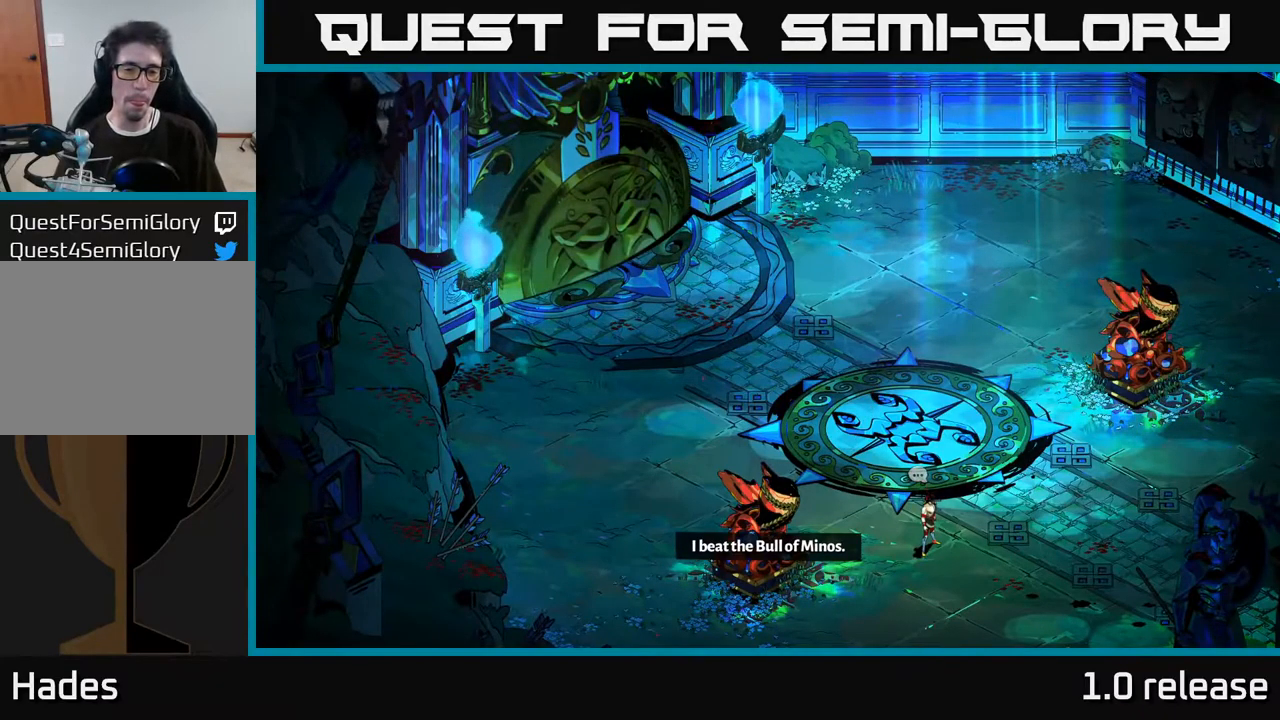
{"buttons": [], "left_stick": "down-right", "right_stick": "center", "events": [[16, "left_stick", "right"], [316, "left_stick", "down-right"]]}
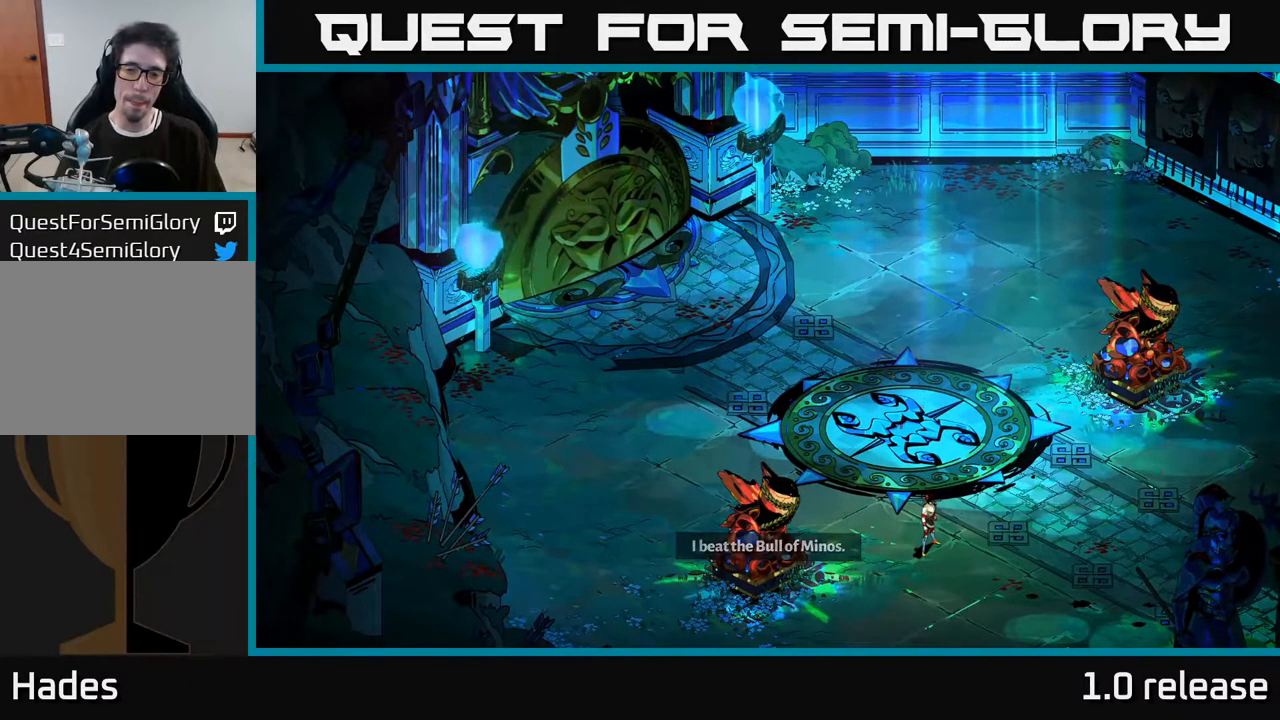
{"buttons": [], "left_stick": "down-right", "right_stick": "center", "events": []}
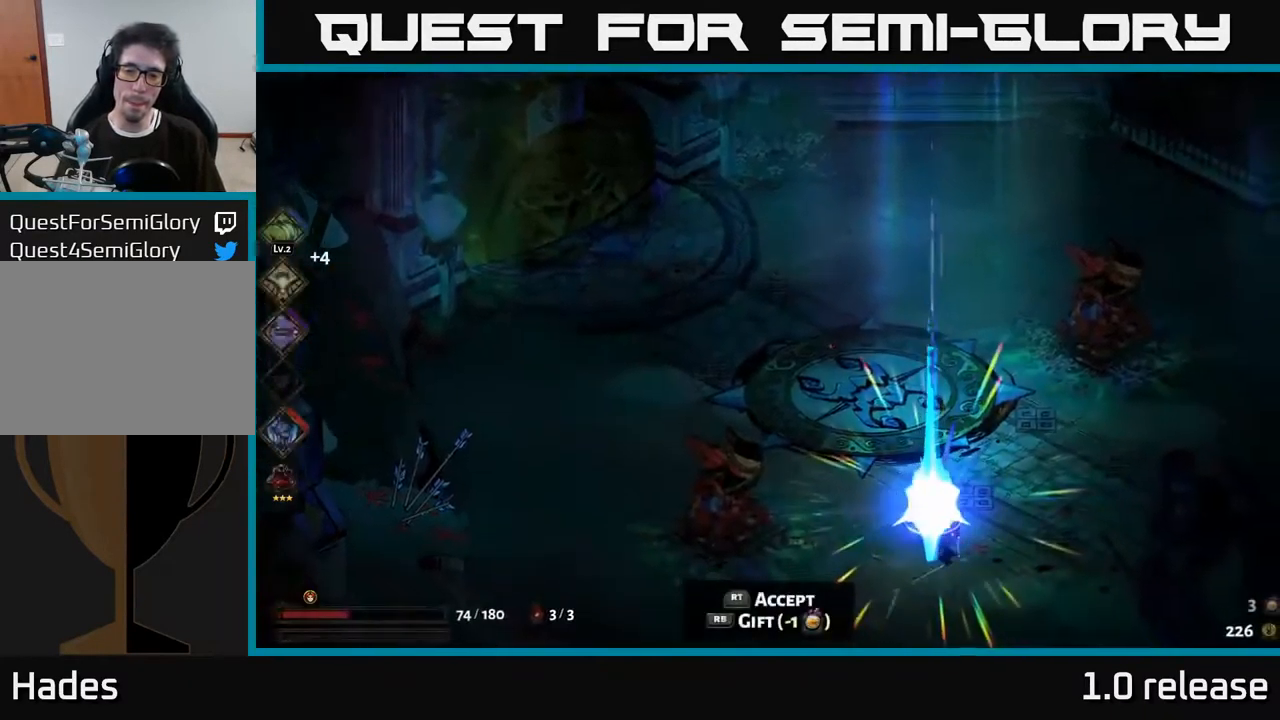
{"buttons": [], "left_stick": "up-left", "right_stick": "center", "events": [[333, "left_stick", "up-left"]]}
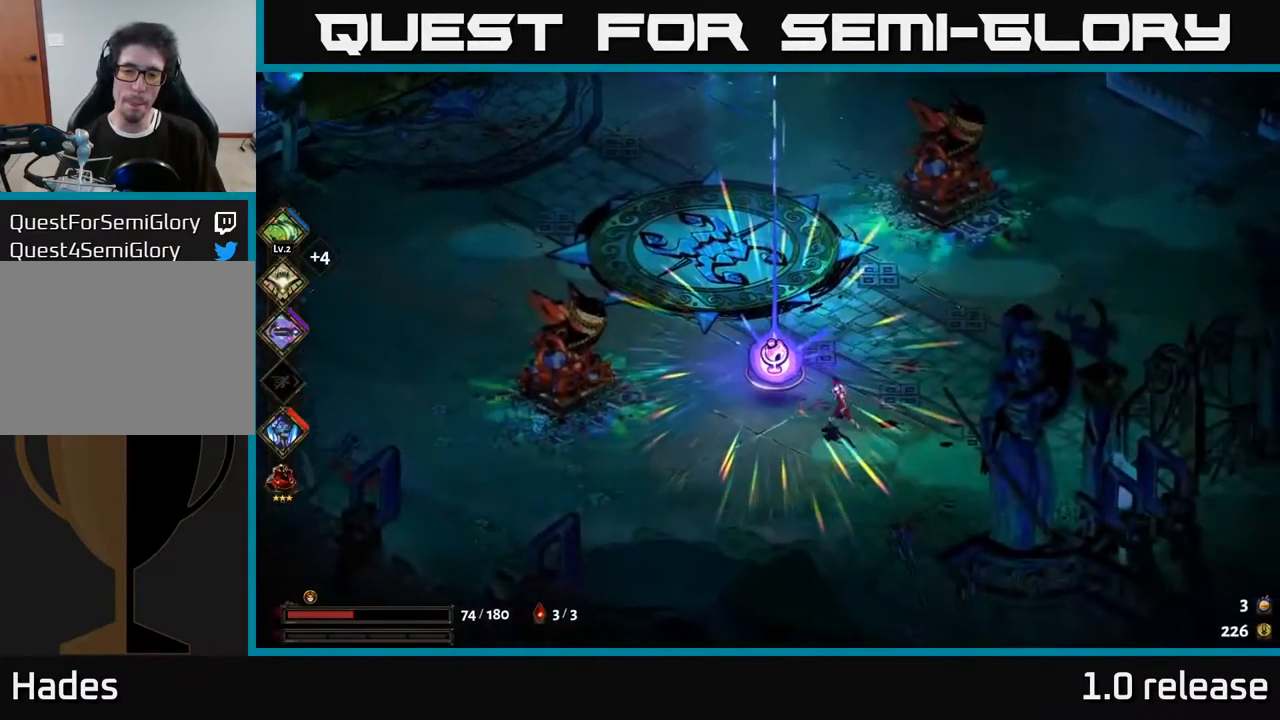
{"buttons": [], "left_stick": "center", "right_stick": "center", "events": [[200, "left_stick", "center"], [283, "R2", "down"], [383, "R2", "up"]]}
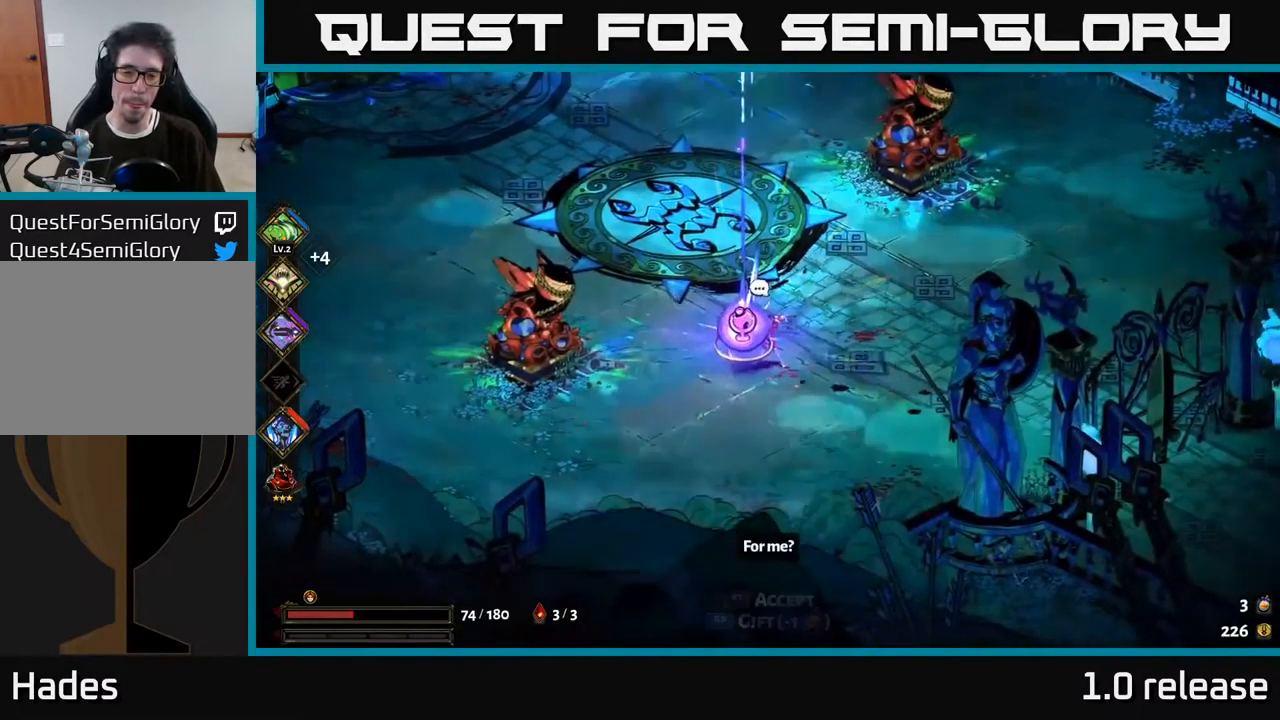
{"buttons": [], "left_stick": "center", "right_stick": "center", "events": []}
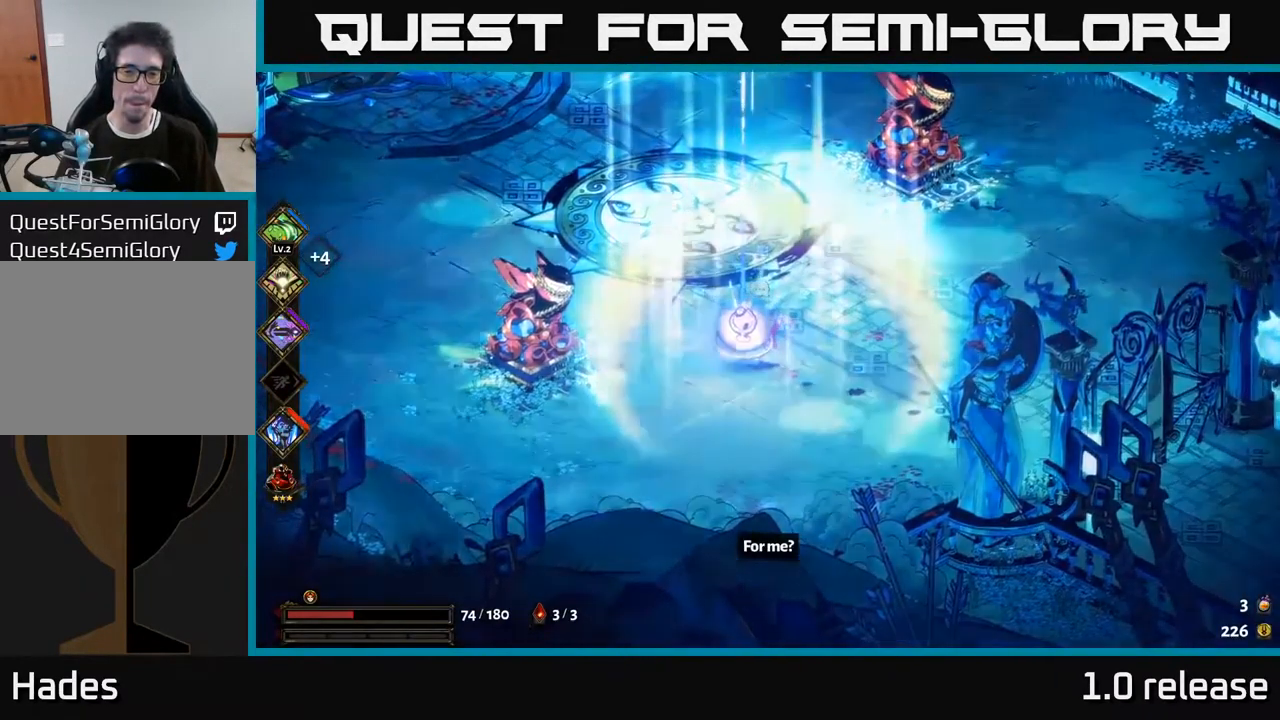
{"buttons": [], "left_stick": "center", "right_stick": "center", "events": []}
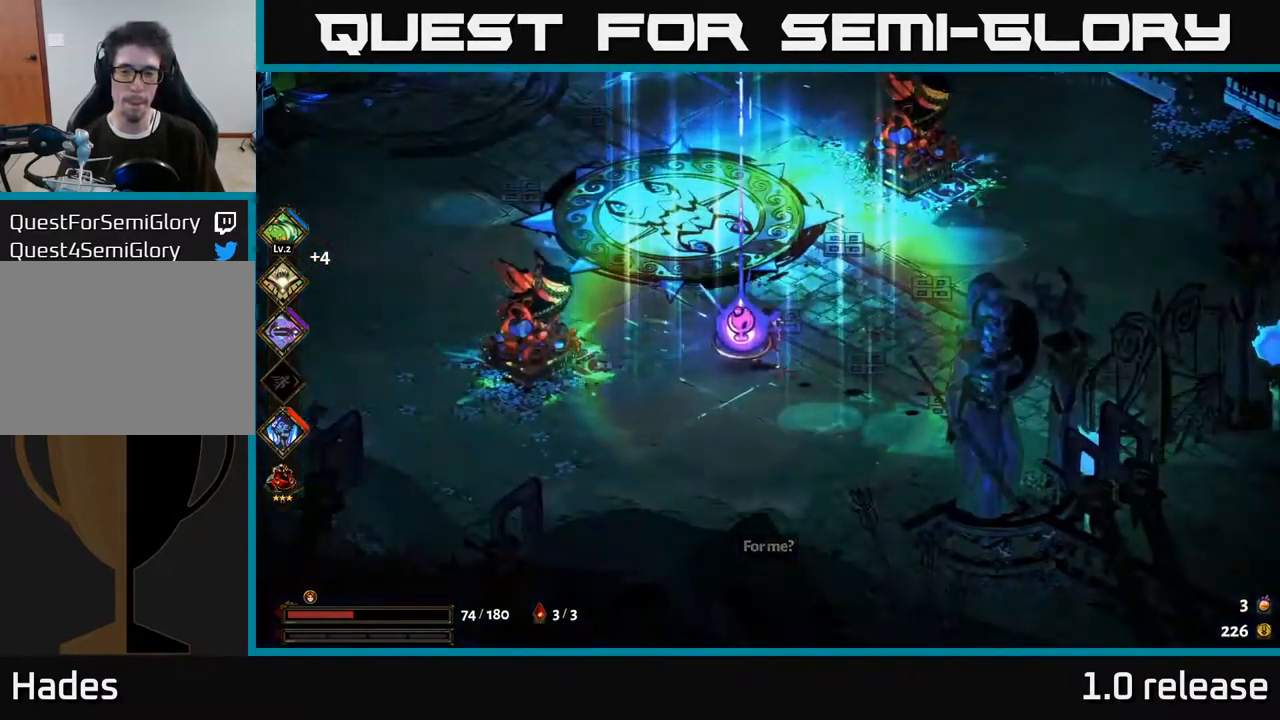
{"buttons": [], "left_stick": "center", "right_stick": "center", "events": []}
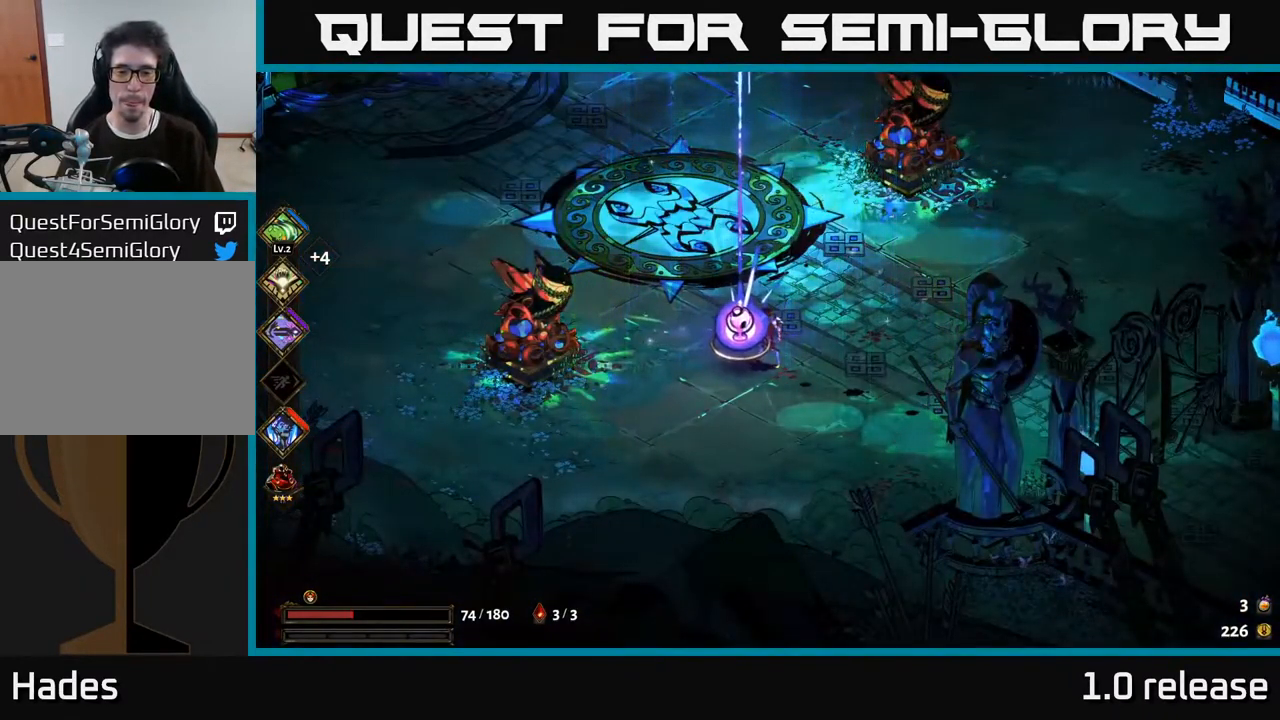
{"buttons": [], "left_stick": "center", "right_stick": "center", "events": []}
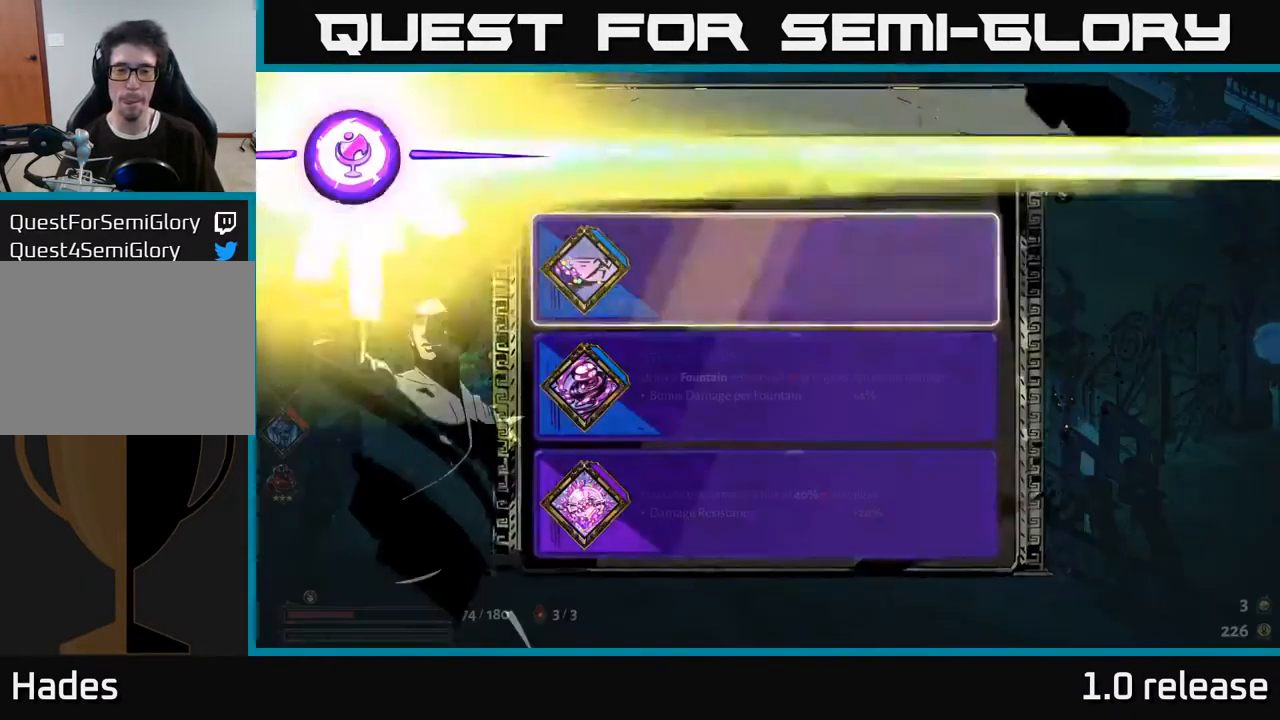
{"buttons": [], "left_stick": "center", "right_stick": "center", "events": []}
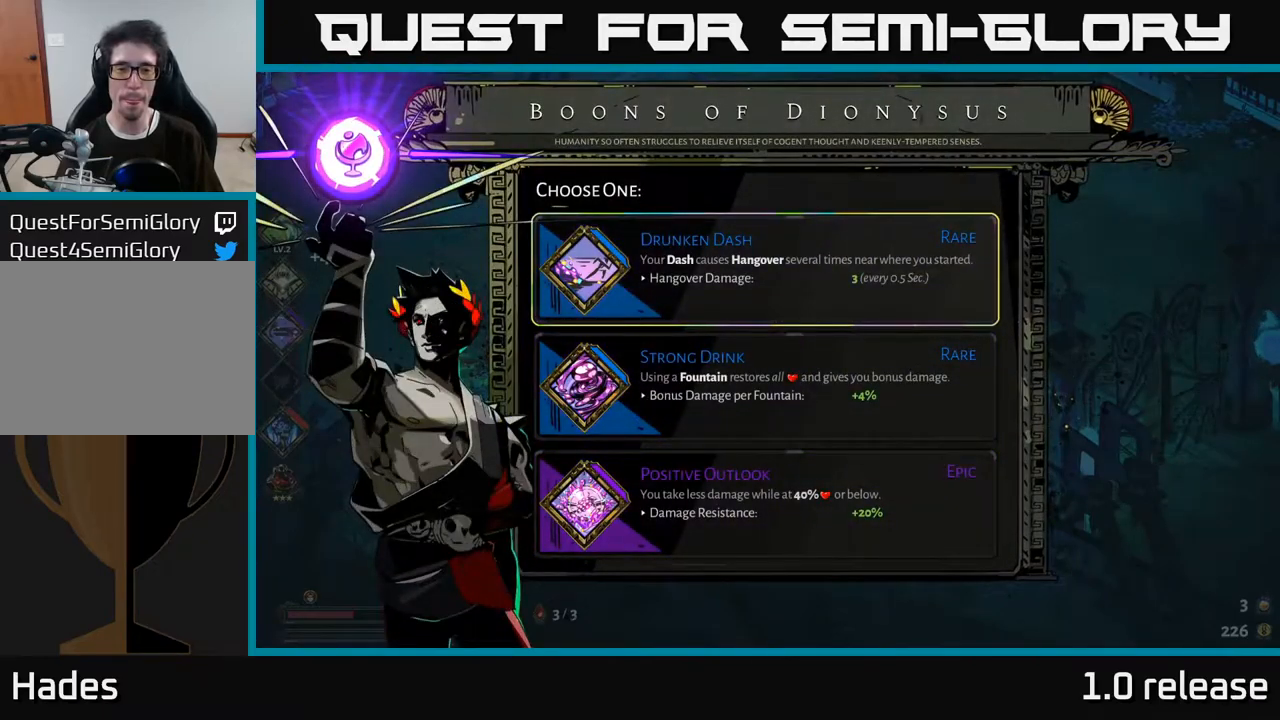
{"buttons": [], "left_stick": "down", "right_stick": "center", "events": [[317, "left_stick", "down"]]}
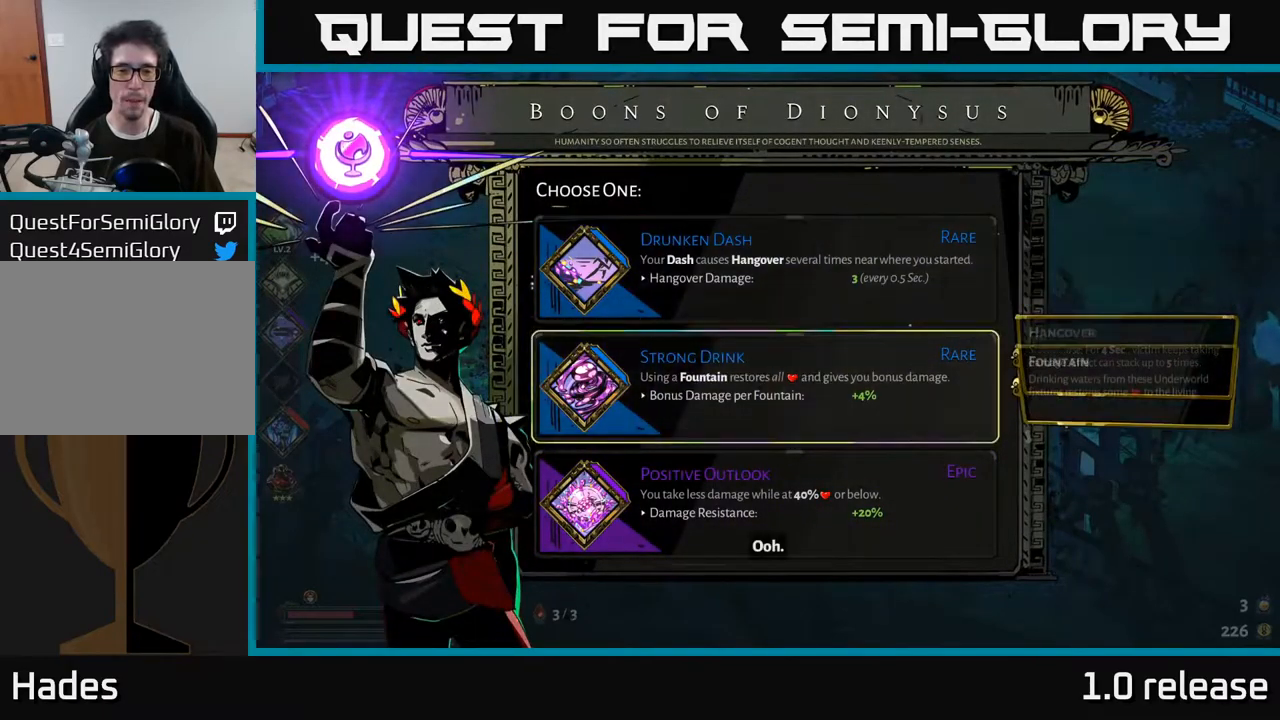
{"buttons": [], "left_stick": "center", "right_stick": "center", "events": [[50, "left_stick", "center"], [133, "left_stick", "down"], [350, "left_stick", "center"]]}
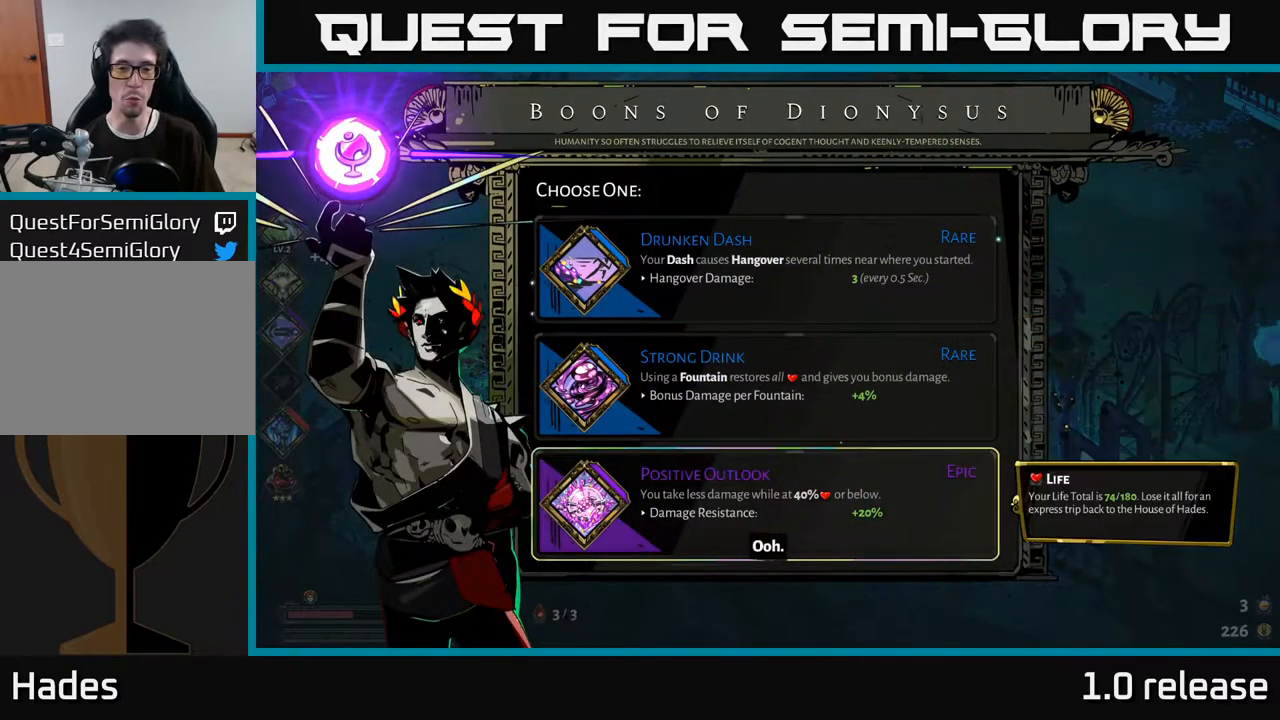
{"buttons": [], "left_stick": "center", "right_stick": "center", "events": []}
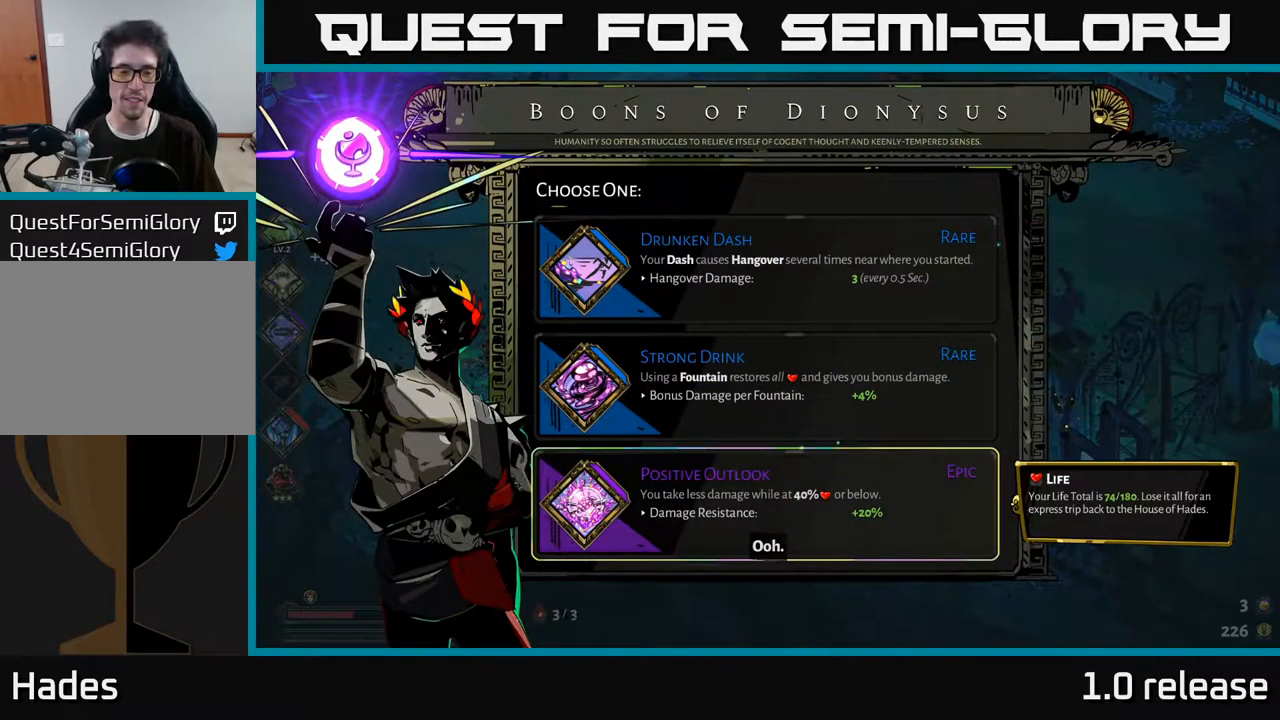
{"buttons": [], "left_stick": "center", "right_stick": "center", "events": []}
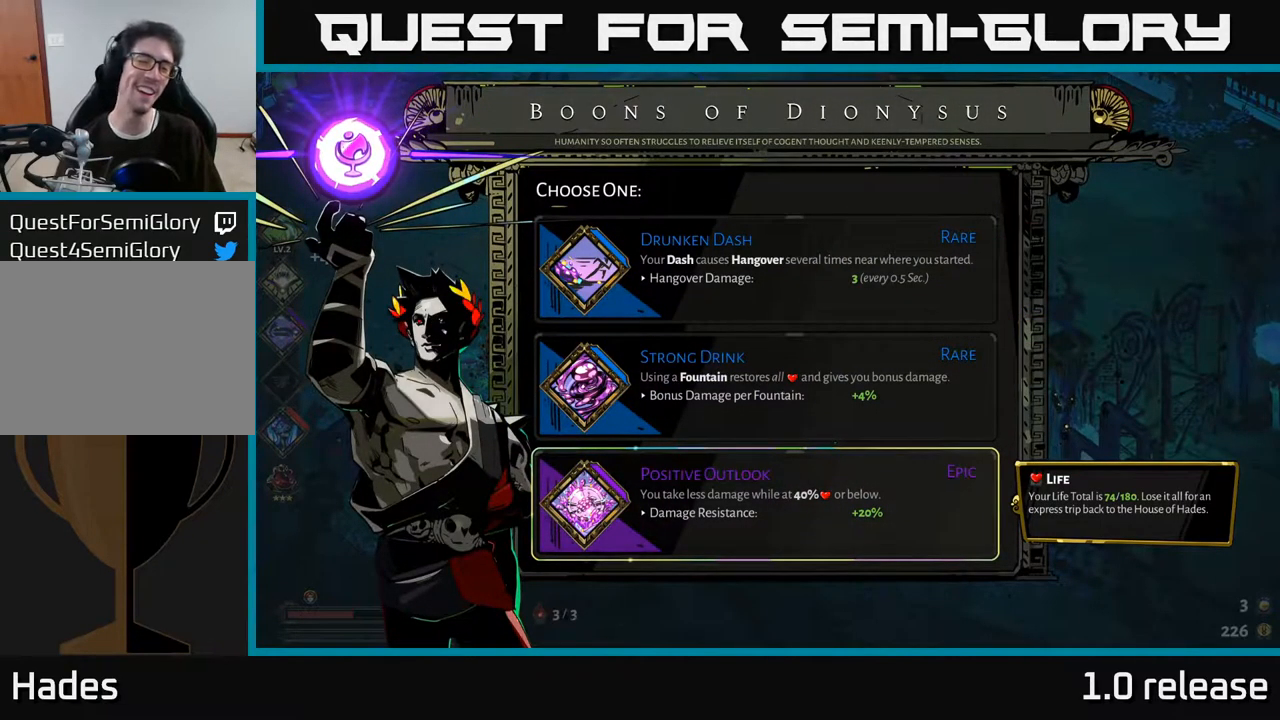
{"buttons": [], "left_stick": "center", "right_stick": "center", "events": []}
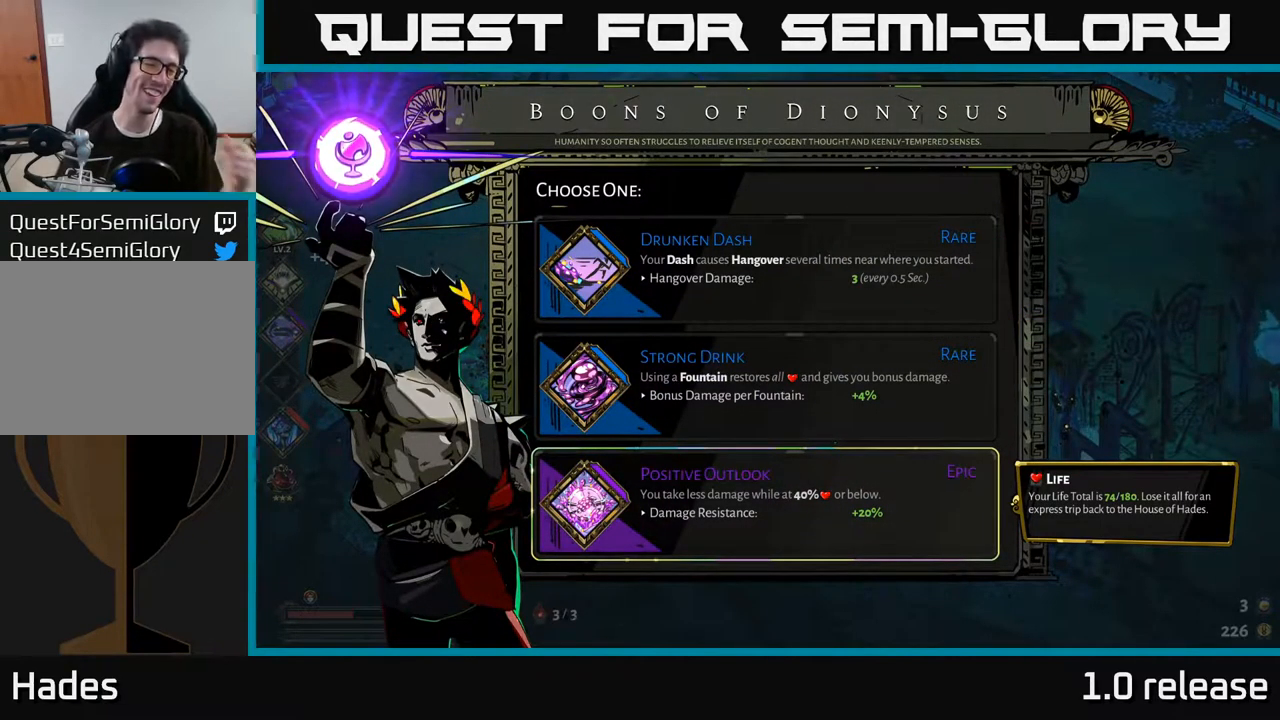
{"buttons": [], "left_stick": "center", "right_stick": "center", "events": []}
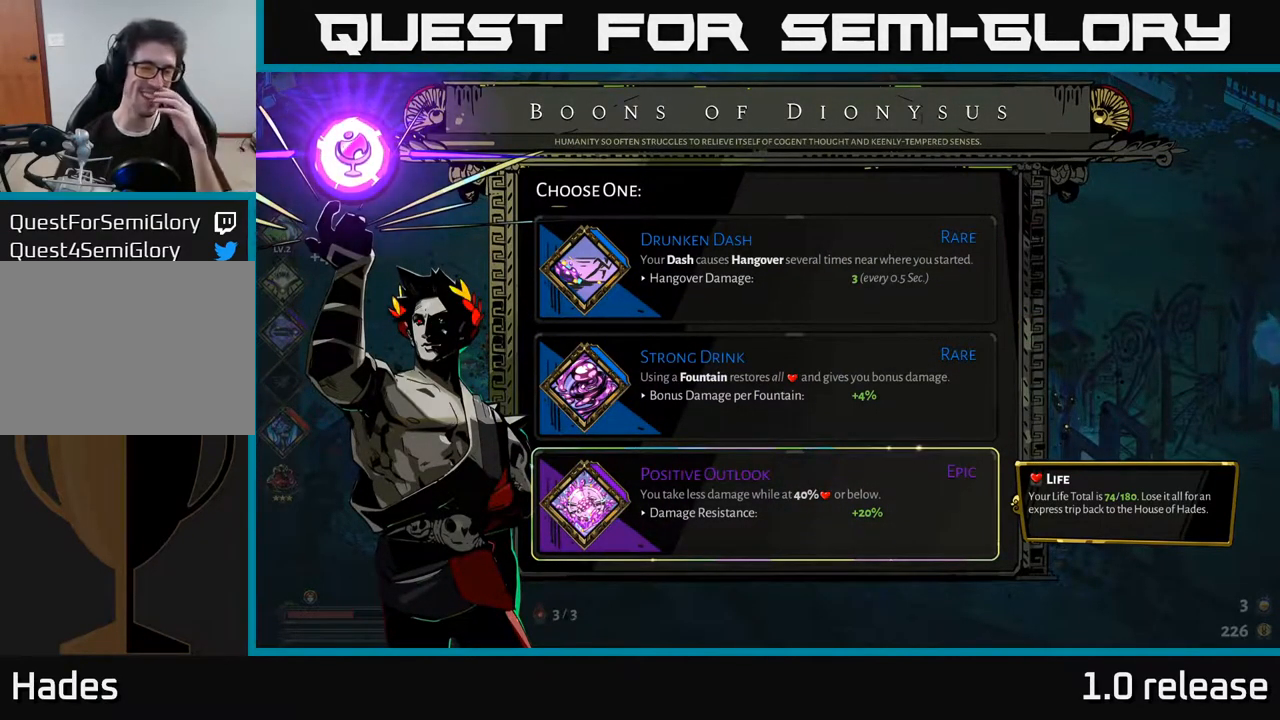
{"buttons": [], "left_stick": "center", "right_stick": "center", "events": []}
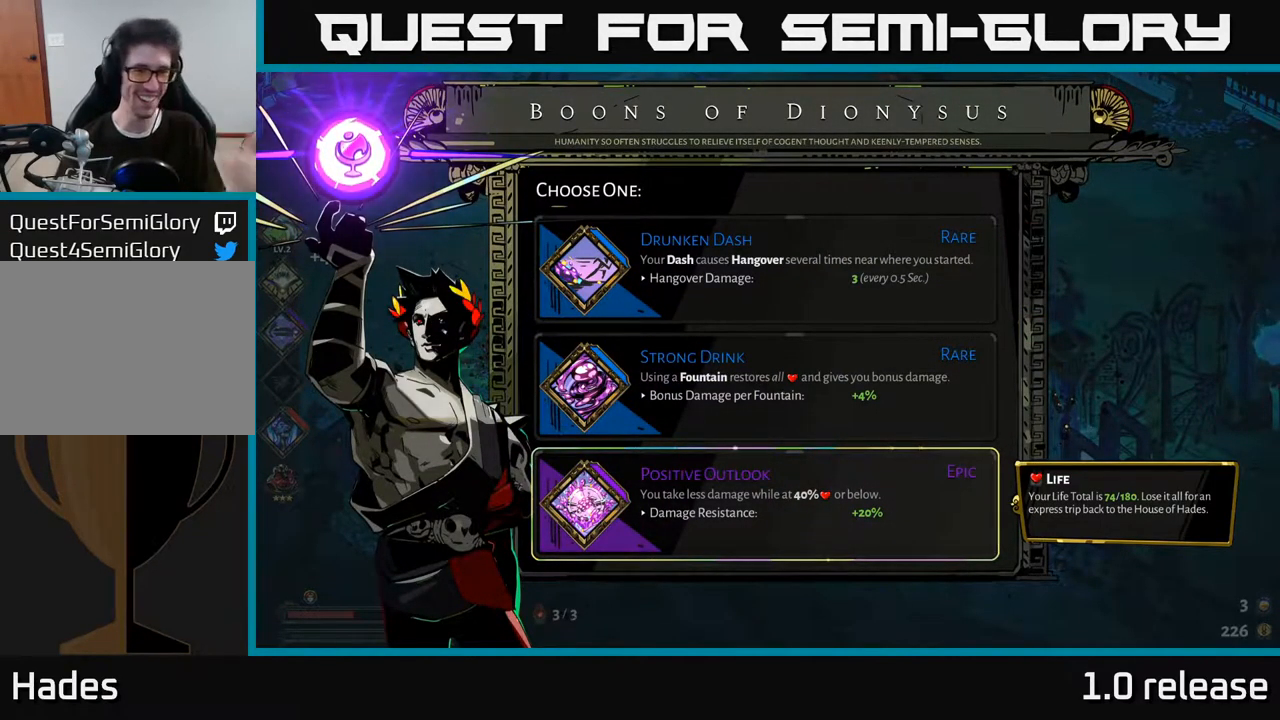
{"buttons": [], "left_stick": "center", "right_stick": "center", "events": []}
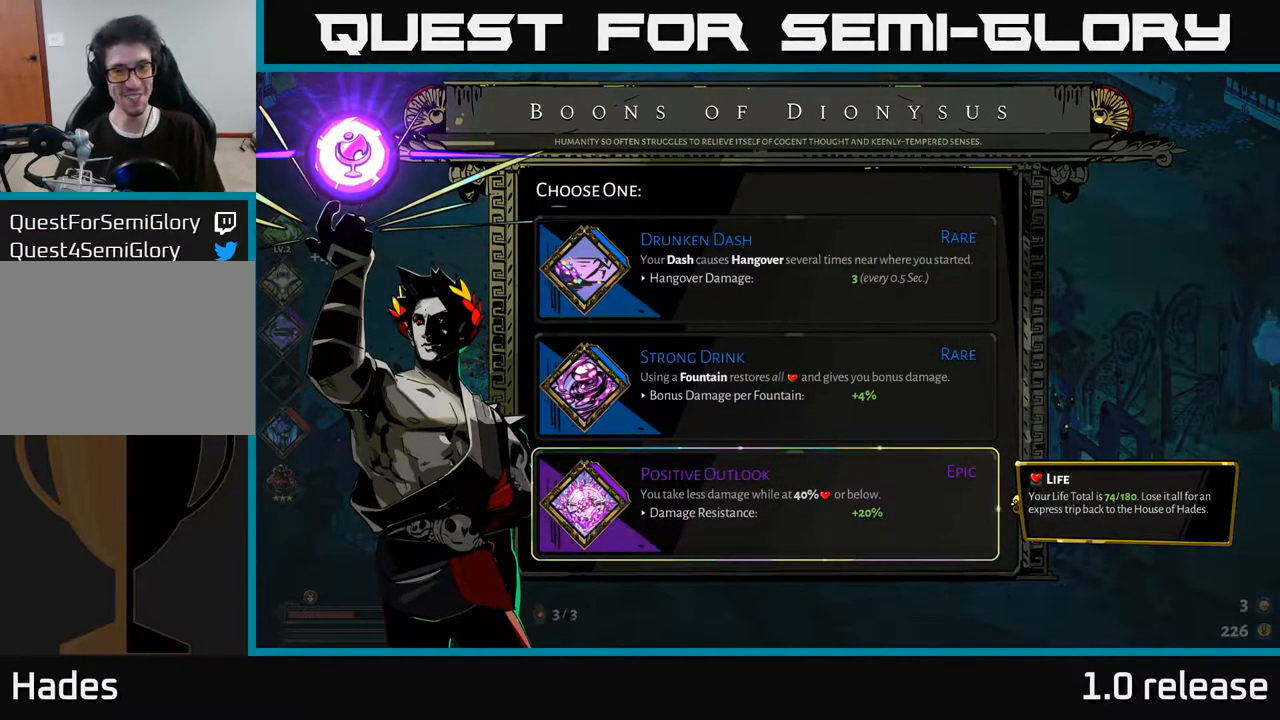
{"buttons": [], "left_stick": "center", "right_stick": "center", "events": []}
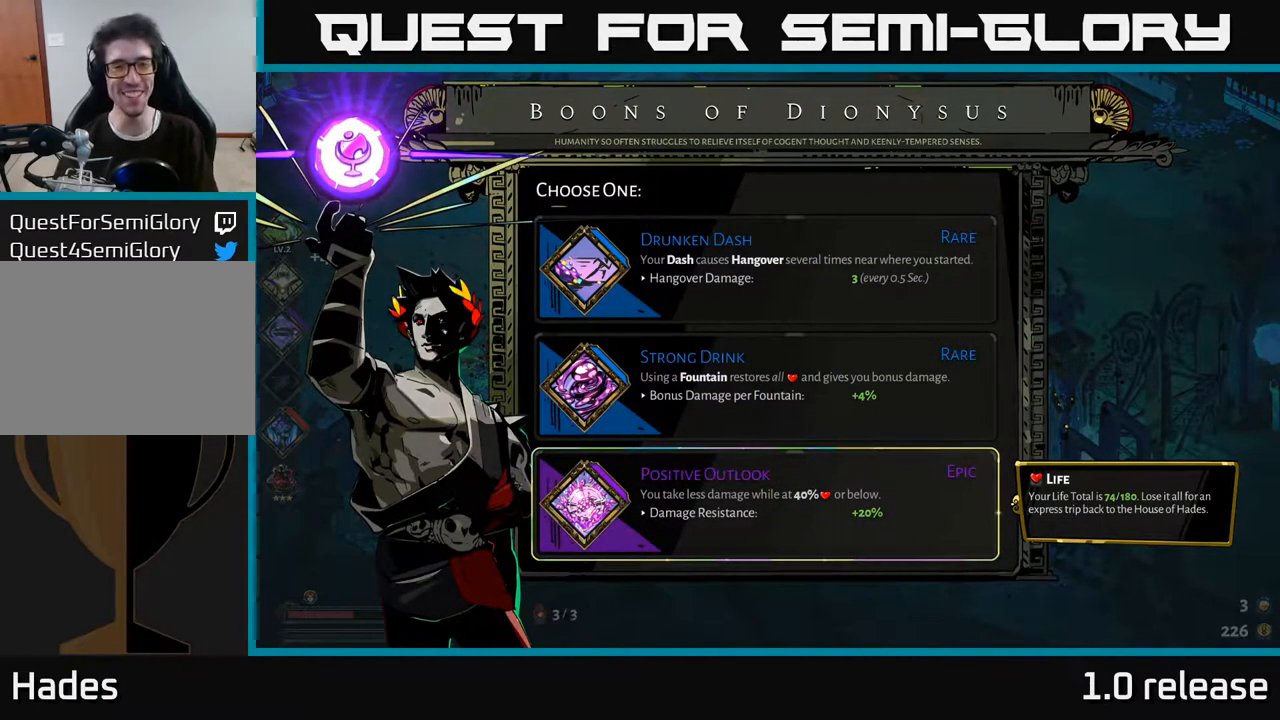
{"buttons": [], "left_stick": "up", "right_stick": "center", "events": [[33, "left_stick", "up"], [233, "left_stick", "center"], [366, "left_stick", "up"]]}
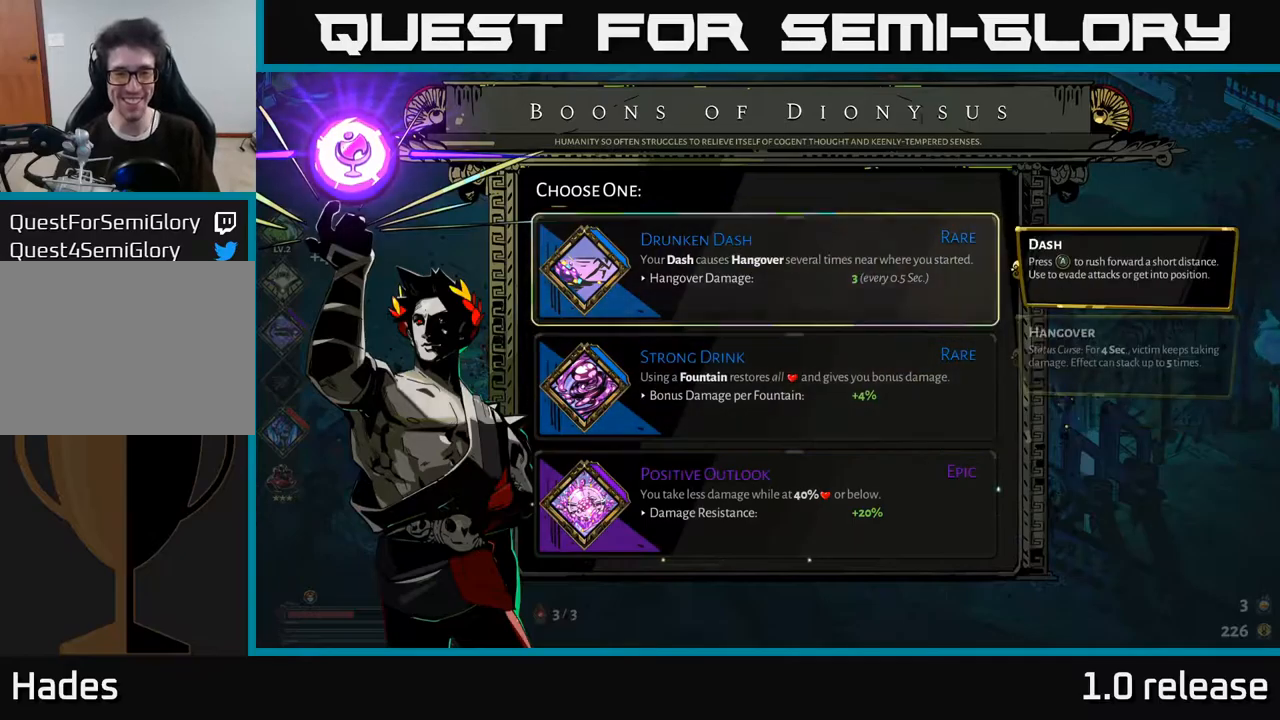
{"buttons": [], "left_stick": "center", "right_stick": "center", "events": [[17, "left_stick", "center"], [234, "left_stick", "down"], [417, "left_stick", "center"]]}
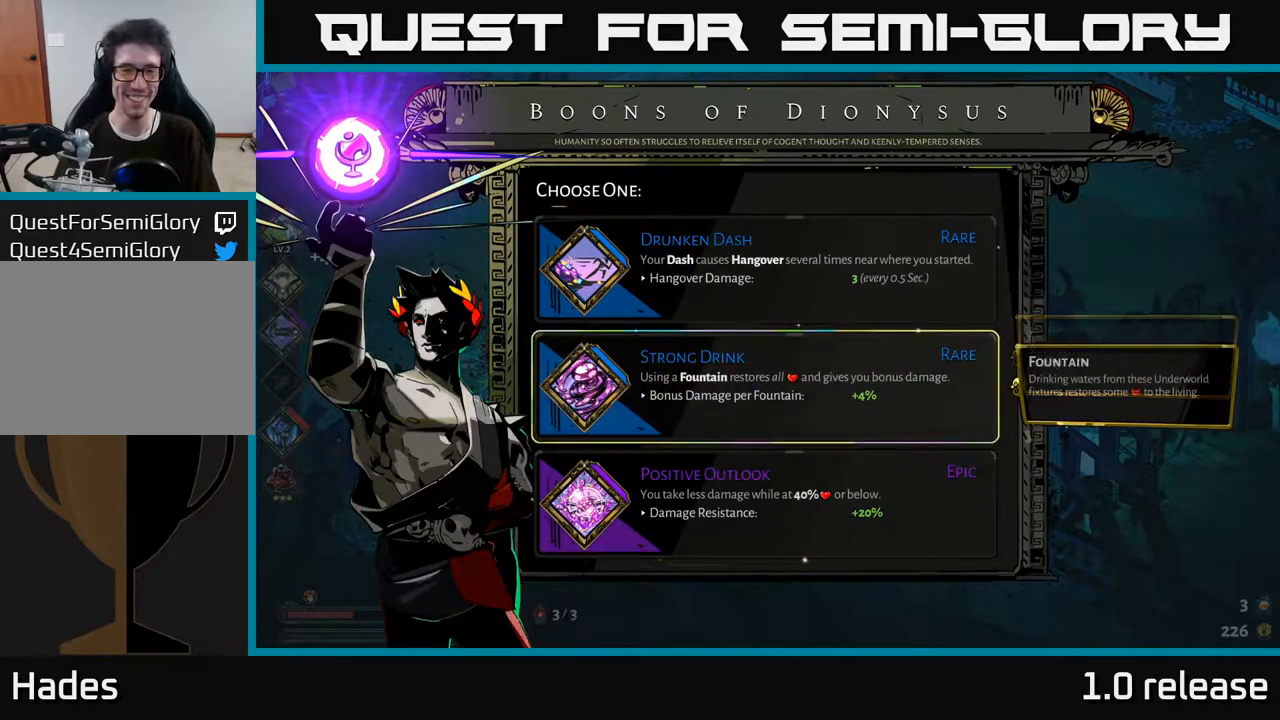
{"buttons": [], "left_stick": "center", "right_stick": "center", "events": []}
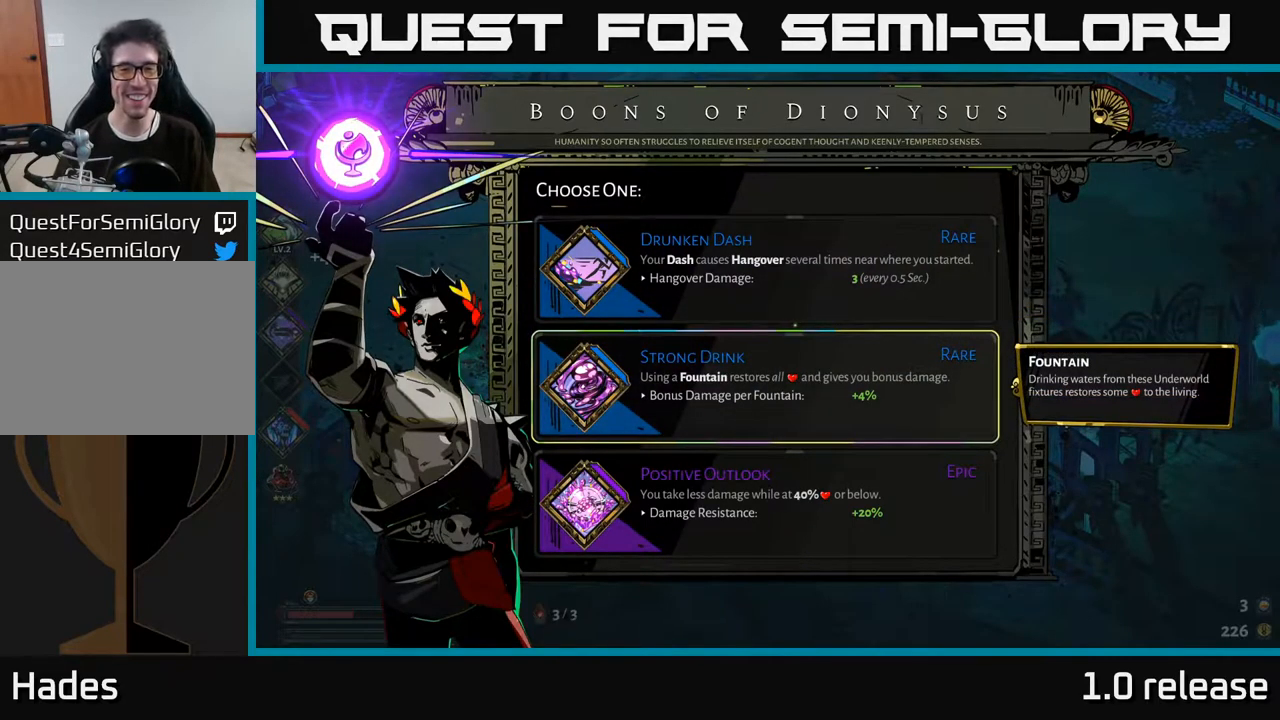
{"buttons": [], "left_stick": "down", "right_stick": "center", "events": [[300, "left_stick", "down"]]}
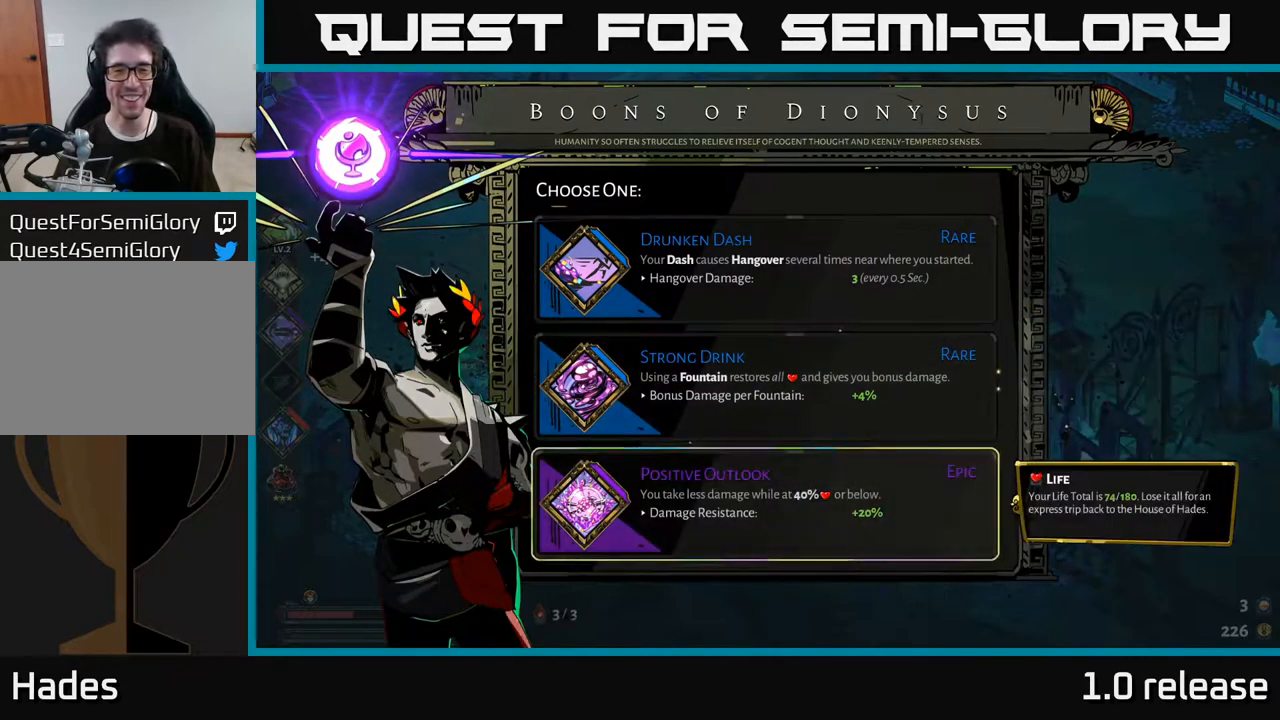
{"buttons": [], "left_stick": "down", "right_stick": "center", "events": [[17, "left_stick", "center"], [100, "left_stick", "up"], [250, "left_stick", "center"], [467, "left_stick", "down"]]}
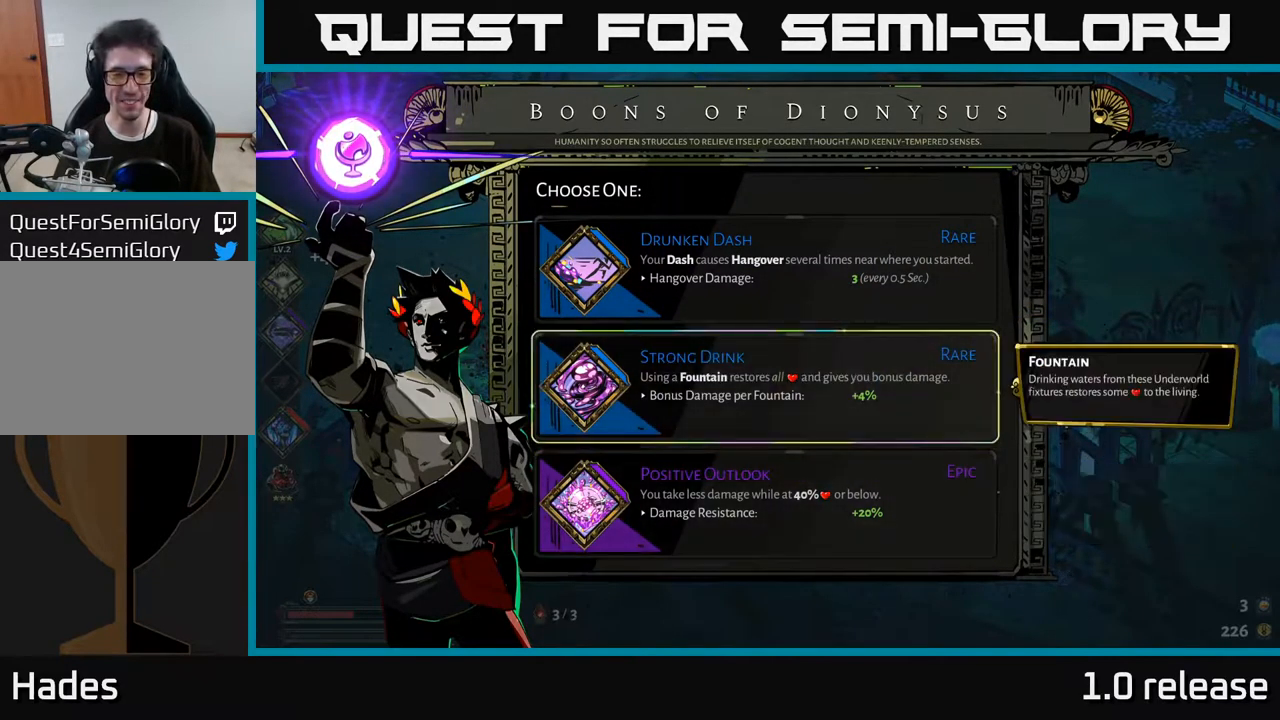
{"buttons": [], "left_stick": "center", "right_stick": "center", "events": [[184, "left_stick", "center"]]}
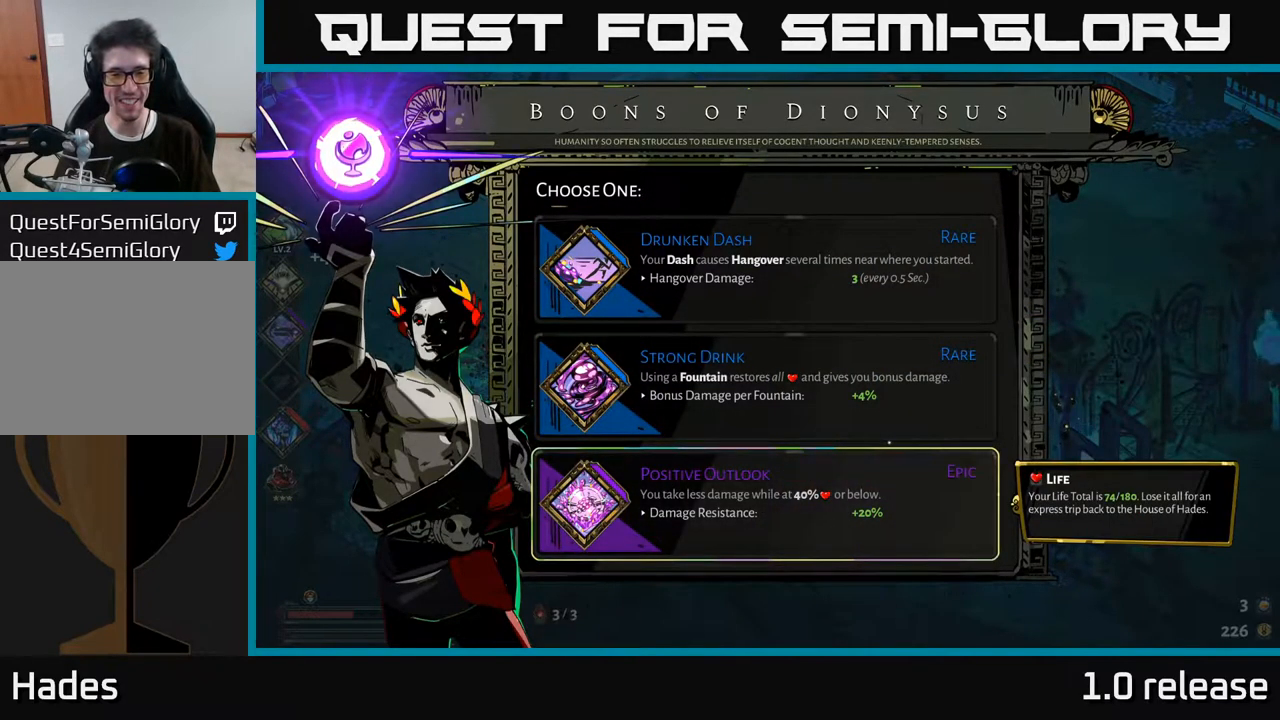
{"buttons": [], "left_stick": "up", "right_stick": "center", "events": [[367, "left_stick", "up"]]}
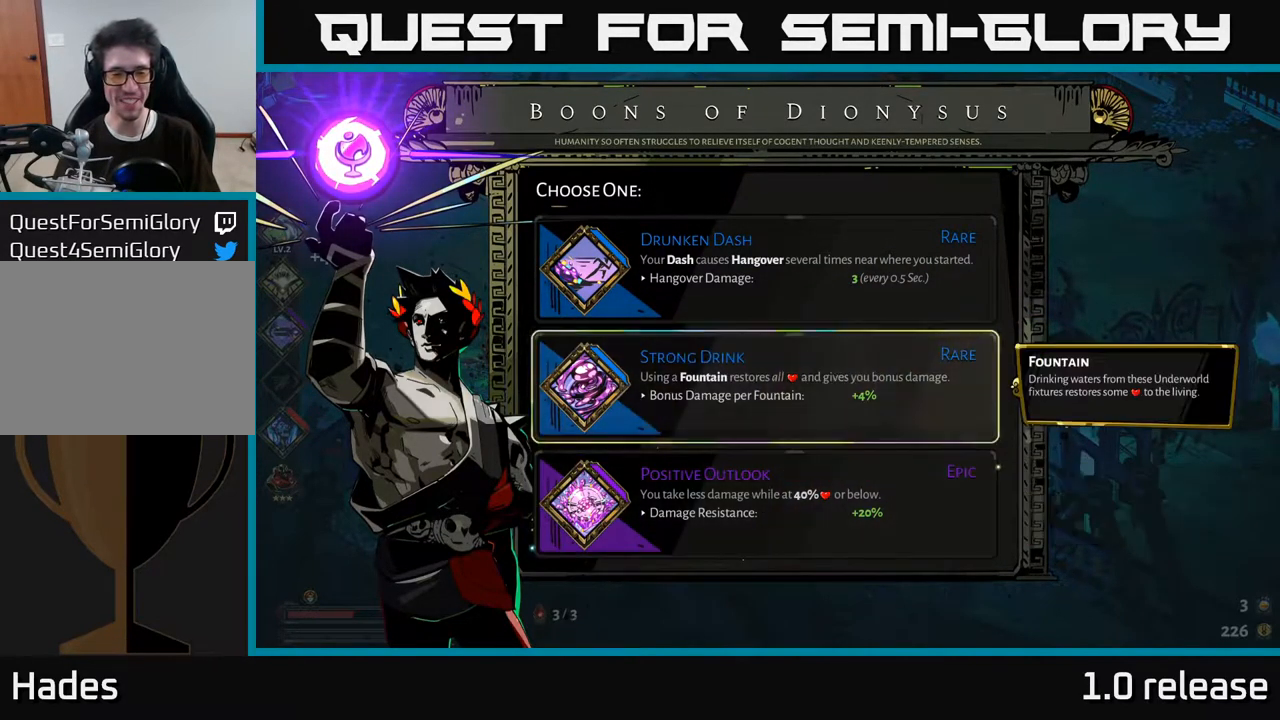
{"buttons": [], "left_stick": "center", "right_stick": "center", "events": [[34, "left_stick", "center"], [167, "left_stick", "down"], [367, "left_stick", "center"]]}
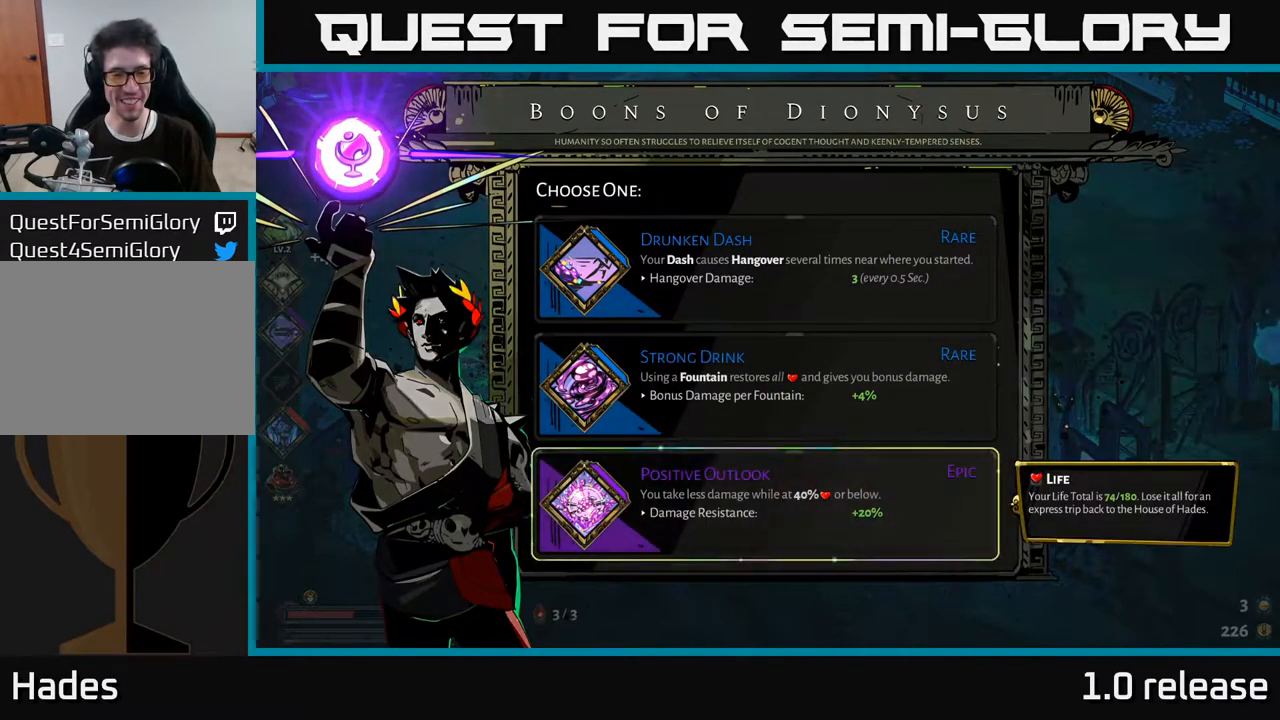
{"buttons": [], "left_stick": "center", "right_stick": "center", "events": []}
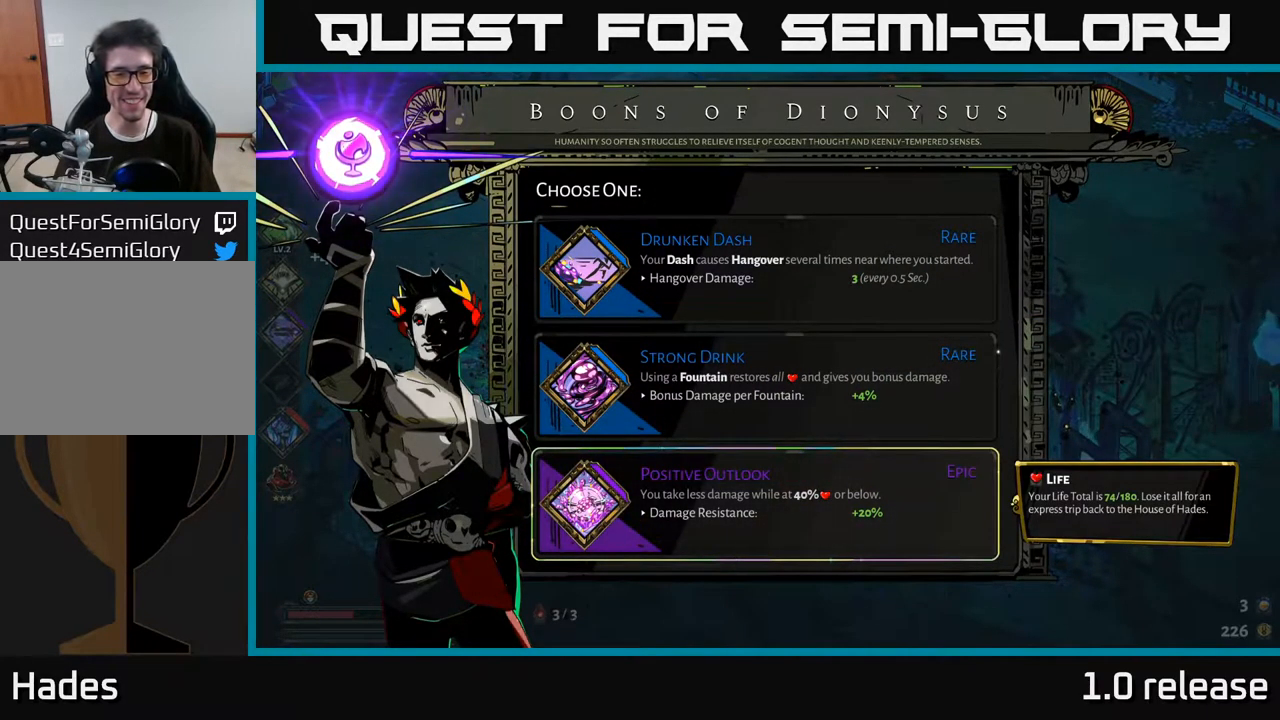
{"buttons": [], "left_stick": "center", "right_stick": "center", "events": []}